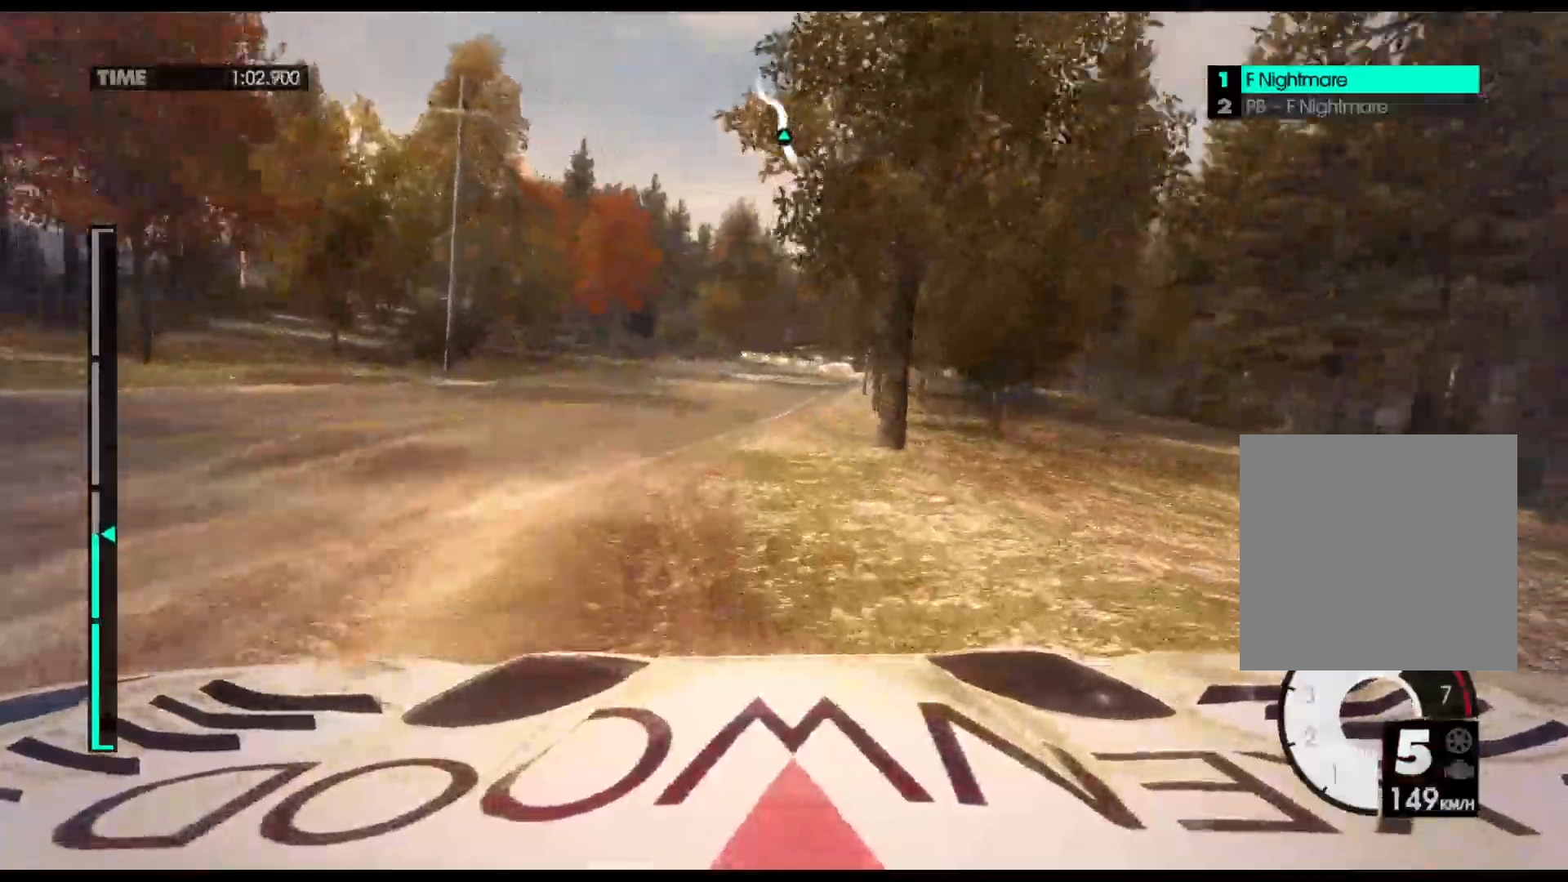
Gameplay with a controller (Xbox layout); each line is a JSON object with the inputs held at the frame after it. "events" lists button and stick changes between this image and that frame as [ms after this image, input, new state], when the widget could be followed in between. Not read: right_stick.
{"buttons": ["R2"], "left_stick": "center", "events": []}
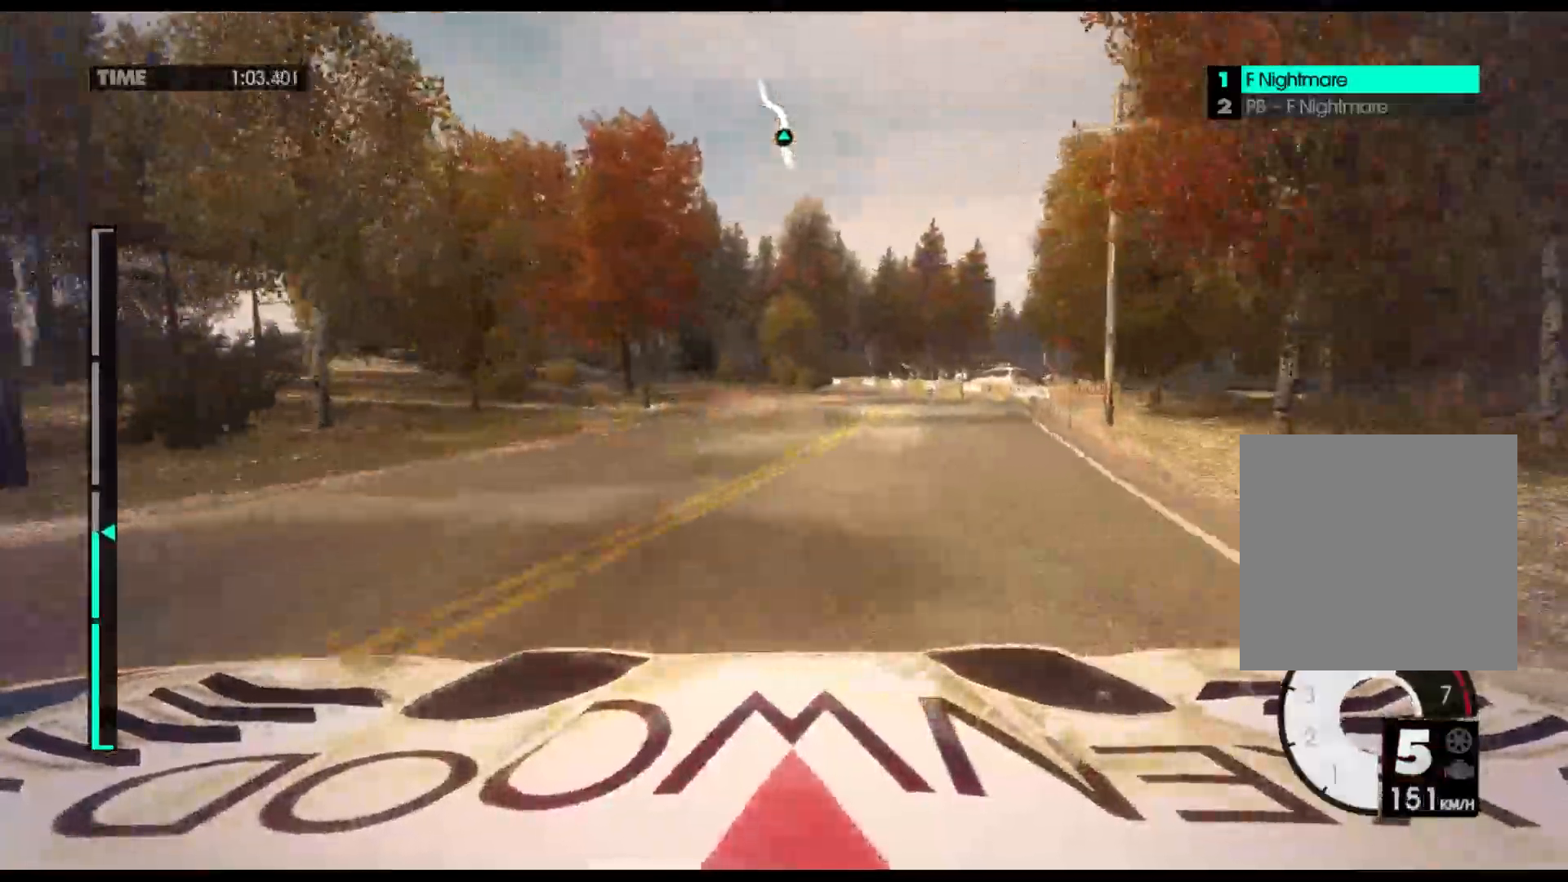
{"buttons": ["R2"], "left_stick": "center", "events": []}
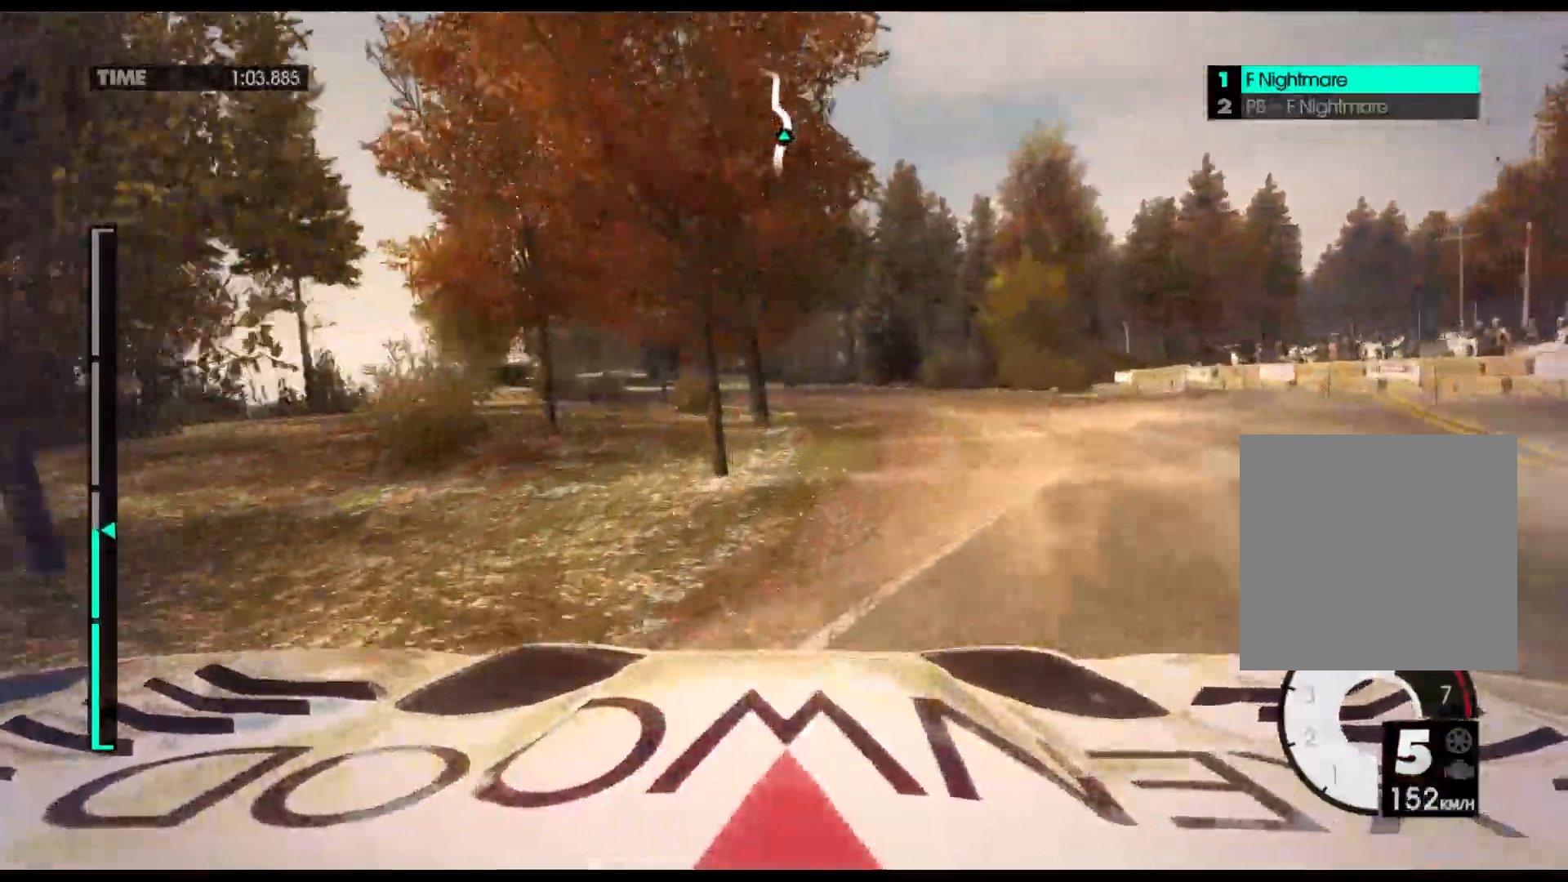
{"buttons": ["R2"], "left_stick": "center", "events": []}
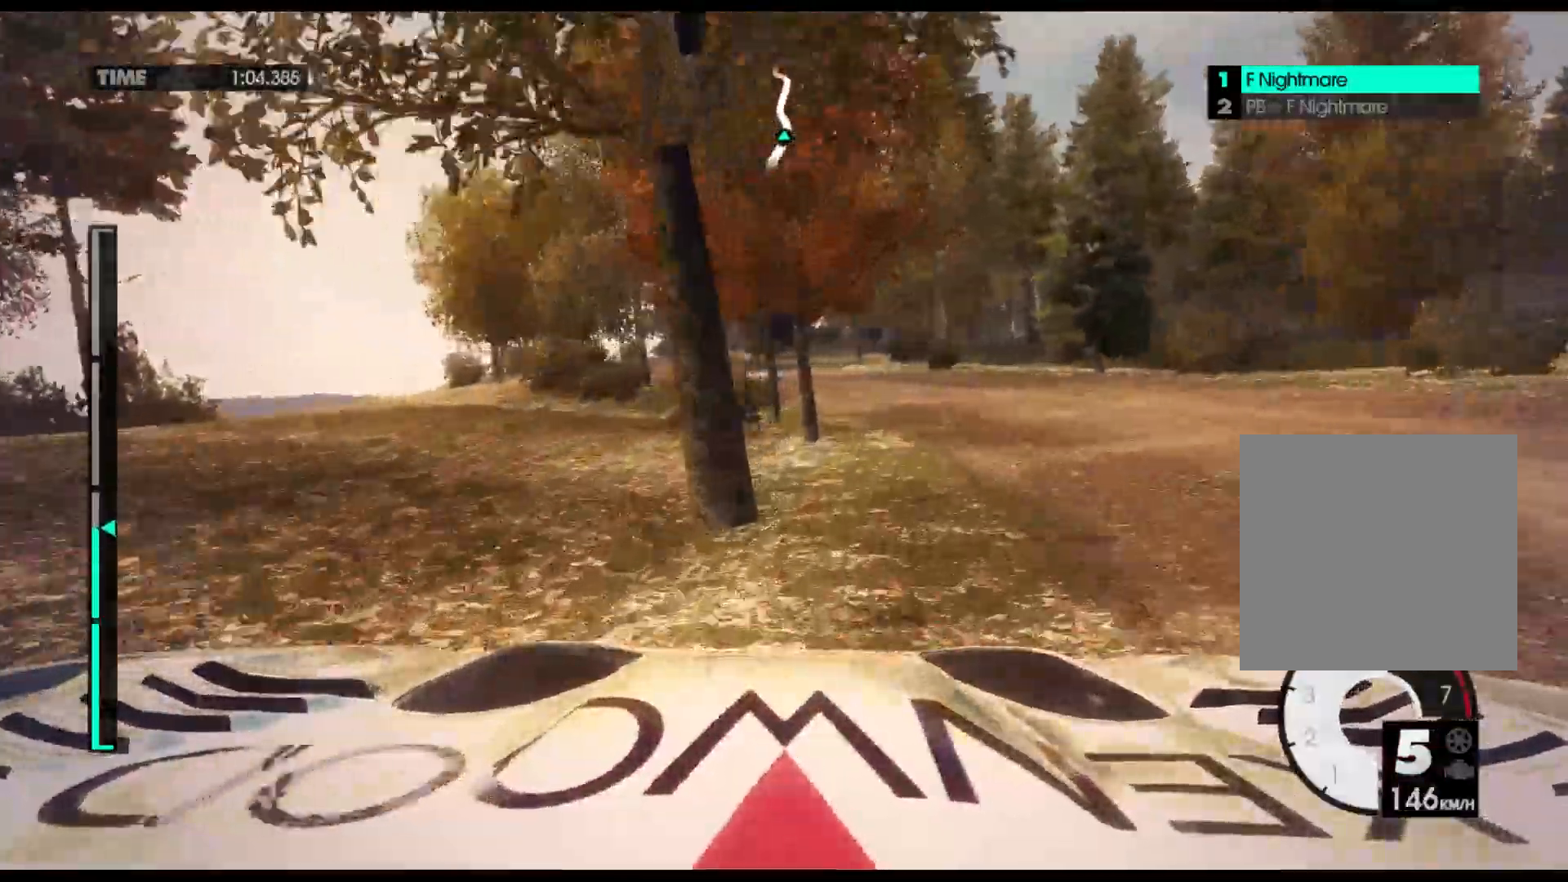
{"buttons": ["R2"], "left_stick": "center", "events": []}
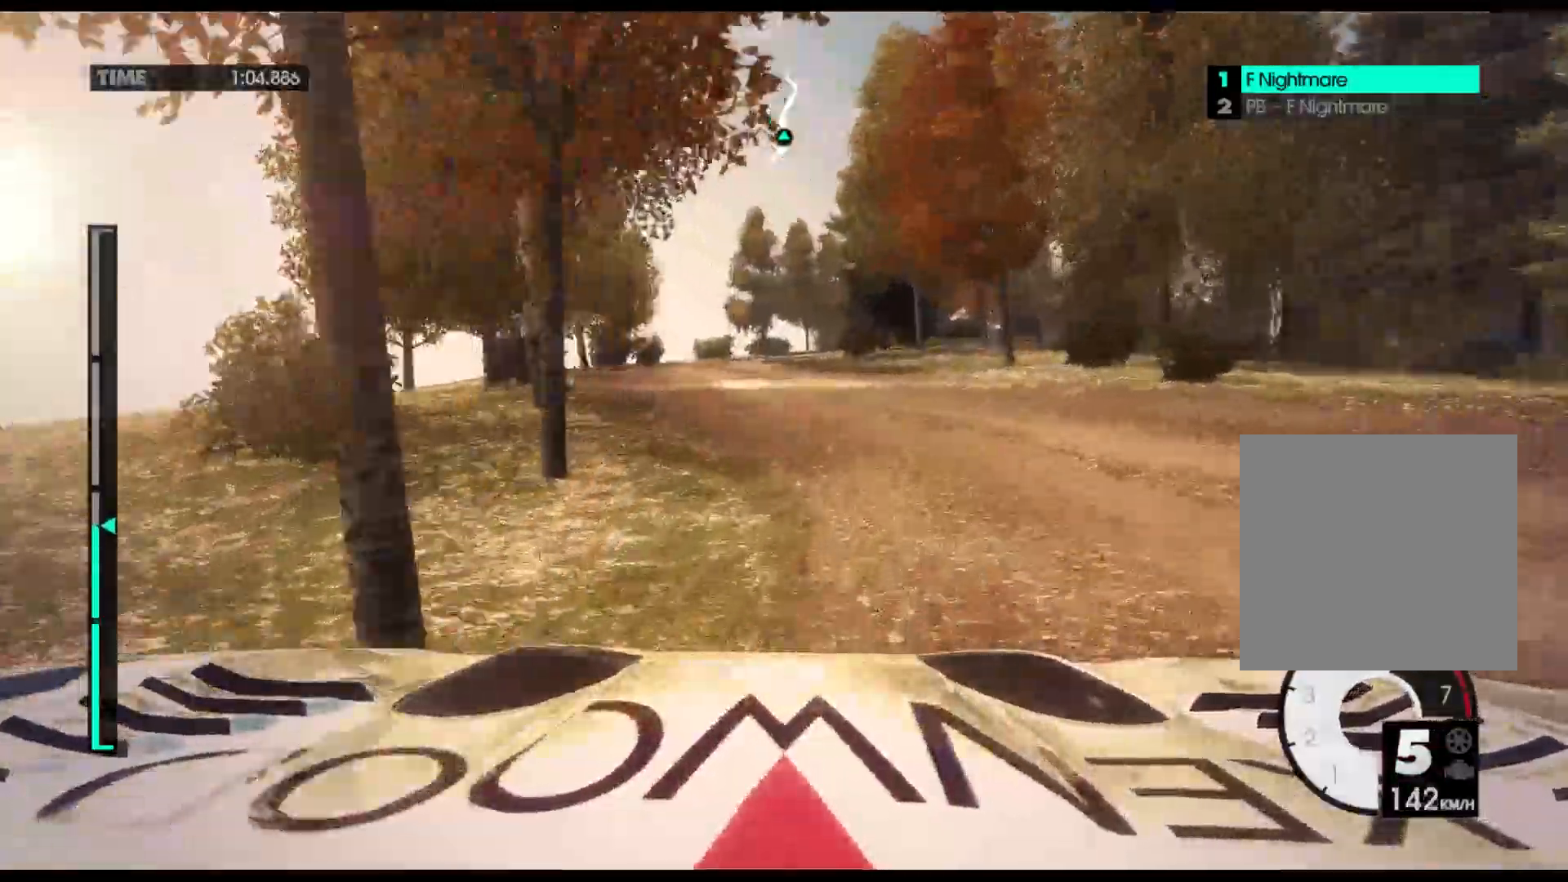
{"buttons": ["R2"], "left_stick": "right", "events": [[433, "left_stick", "right"]]}